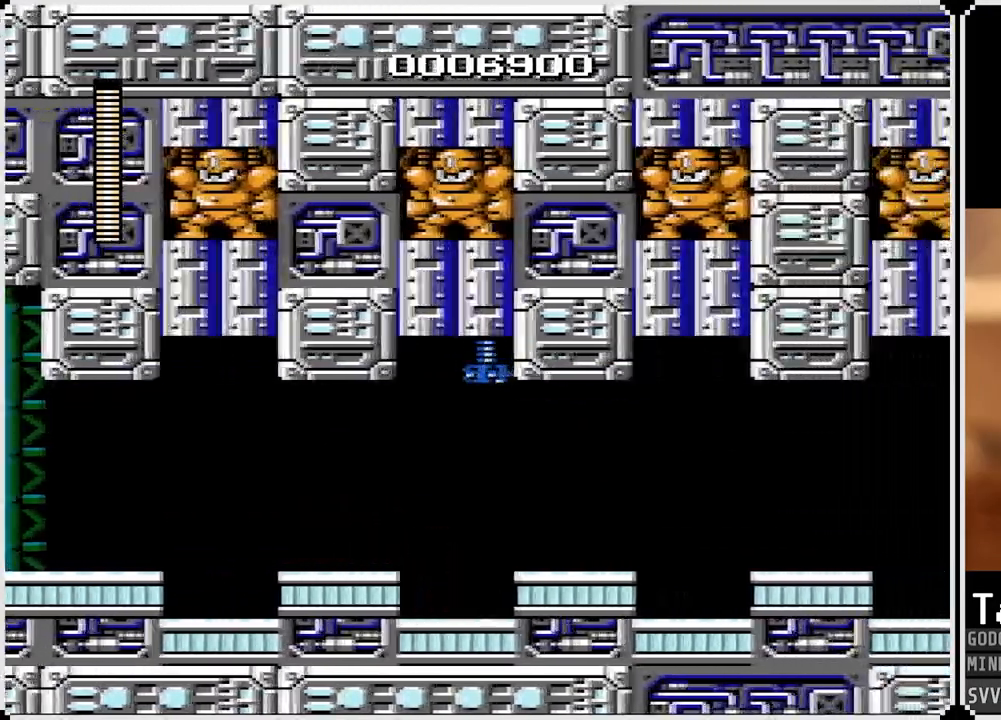
Gameplay with a controller (PlayStation layout); each line is a JSON object with the inputs held at the frame after it. "events" lists button and stick changes between this image and that frame as [ms after this image, input, new state], when the widget could be followed in between.
{"buttons": ["DPAD_RIGHT"], "left_stick": "center", "right_stick": "center", "events": [[33, "CROSS", "down"], [150, "CROSS", "up"]]}
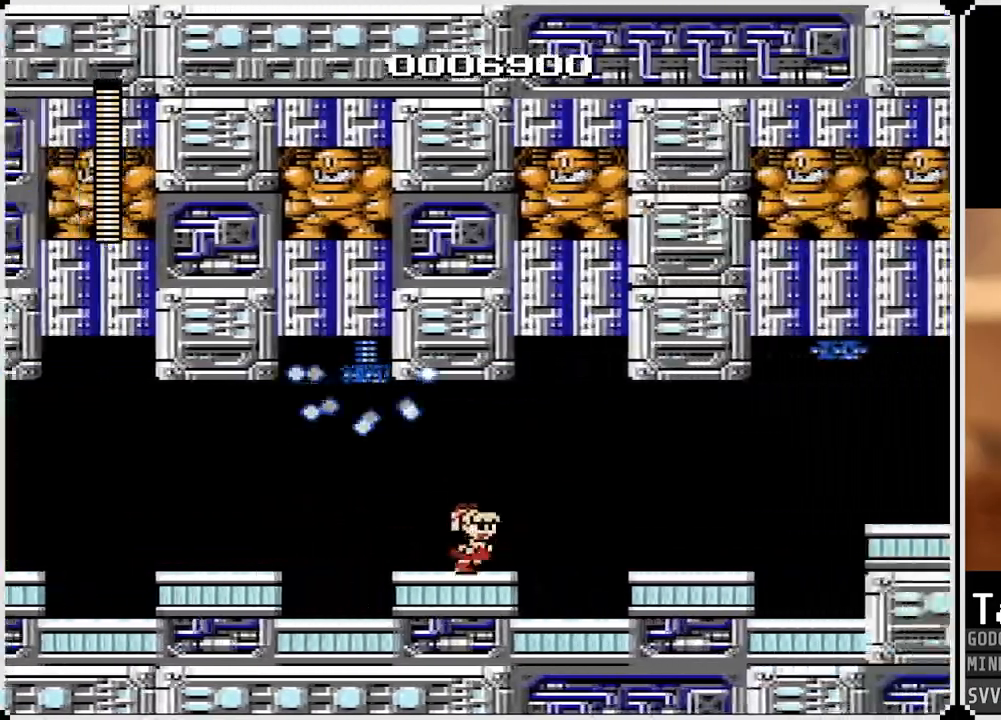
{"buttons": ["DPAD_LEFT"], "left_stick": "center", "right_stick": "center", "events": [[383, "DPAD_LEFT", "down"], [383, "DPAD_RIGHT", "up"]]}
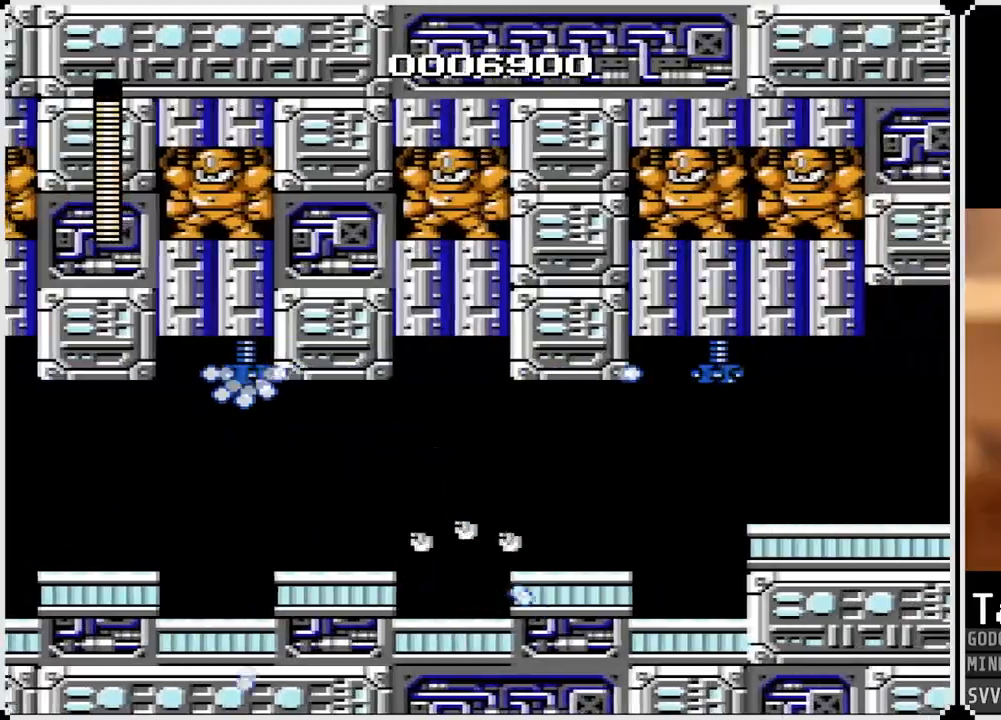
{"buttons": ["DPAD_RIGHT"], "left_stick": "center", "right_stick": "center", "events": [[50, "DPAD_LEFT", "up"], [133, "DPAD_RIGHT", "down"], [350, "CROSS", "down"], [467, "CROSS", "up"]]}
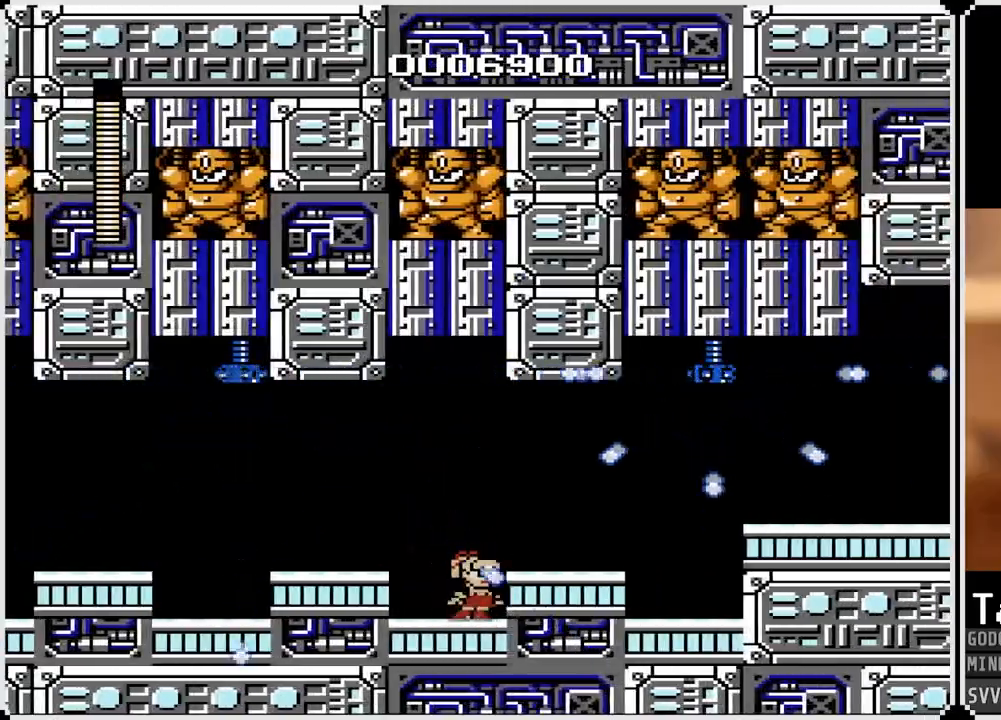
{"buttons": ["DPAD_RIGHT"], "left_stick": "center", "right_stick": "center", "events": [[233, "CROSS", "down"], [383, "CROSS", "up"]]}
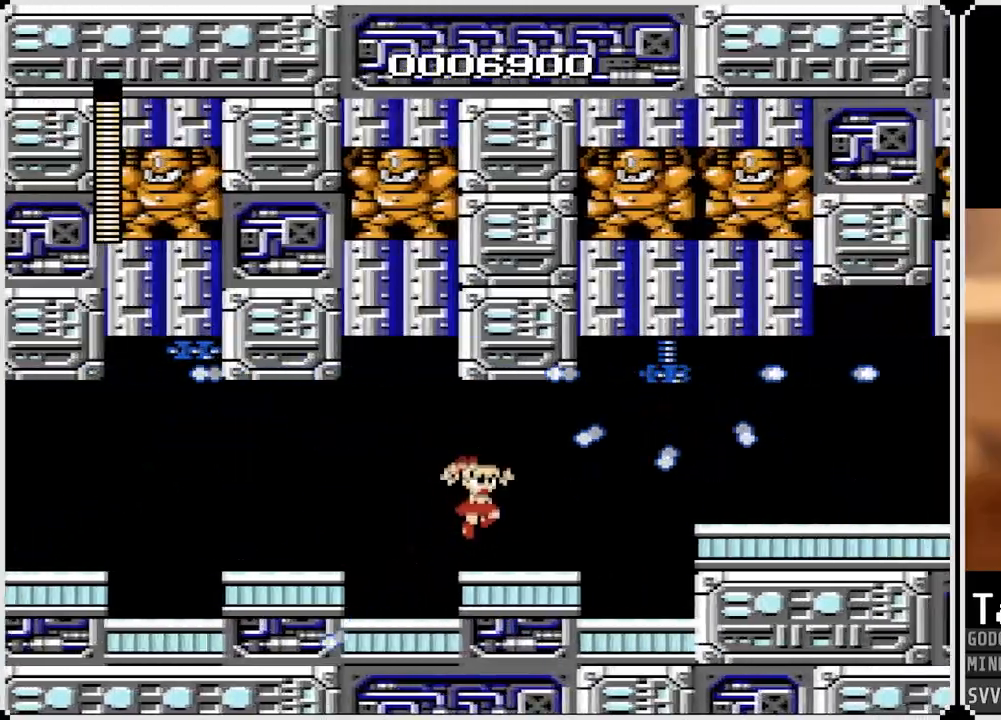
{"buttons": ["DPAD_RIGHT"], "left_stick": "center", "right_stick": "center", "events": []}
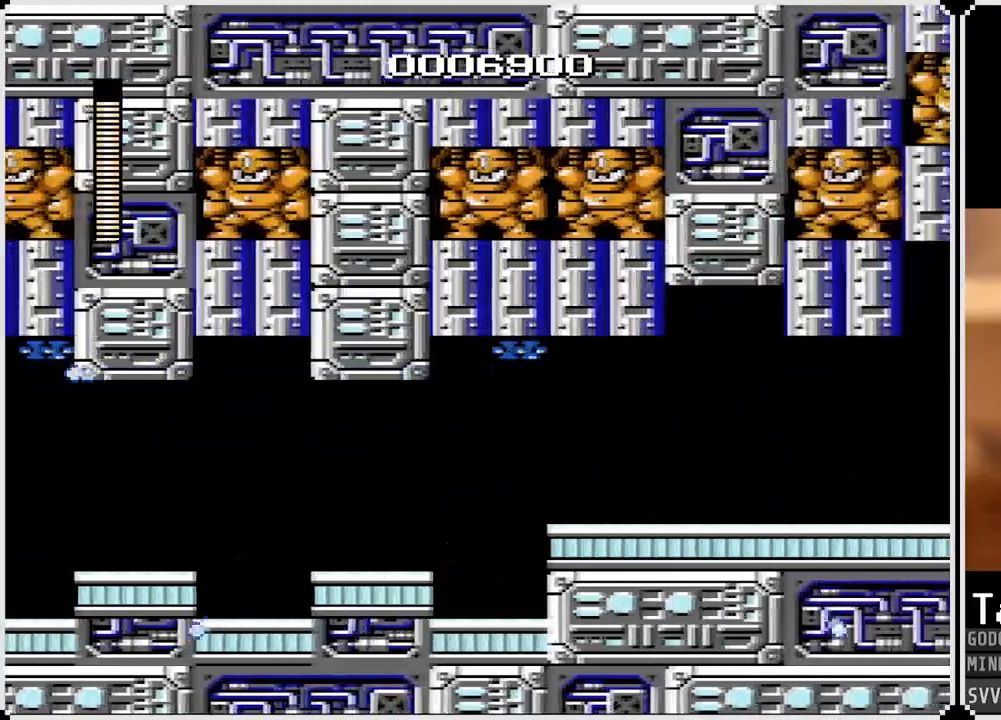
{"buttons": ["DPAD_RIGHT"], "left_stick": "center", "right_stick": "center", "events": [[167, "CROSS", "down"], [333, "CROSS", "up"]]}
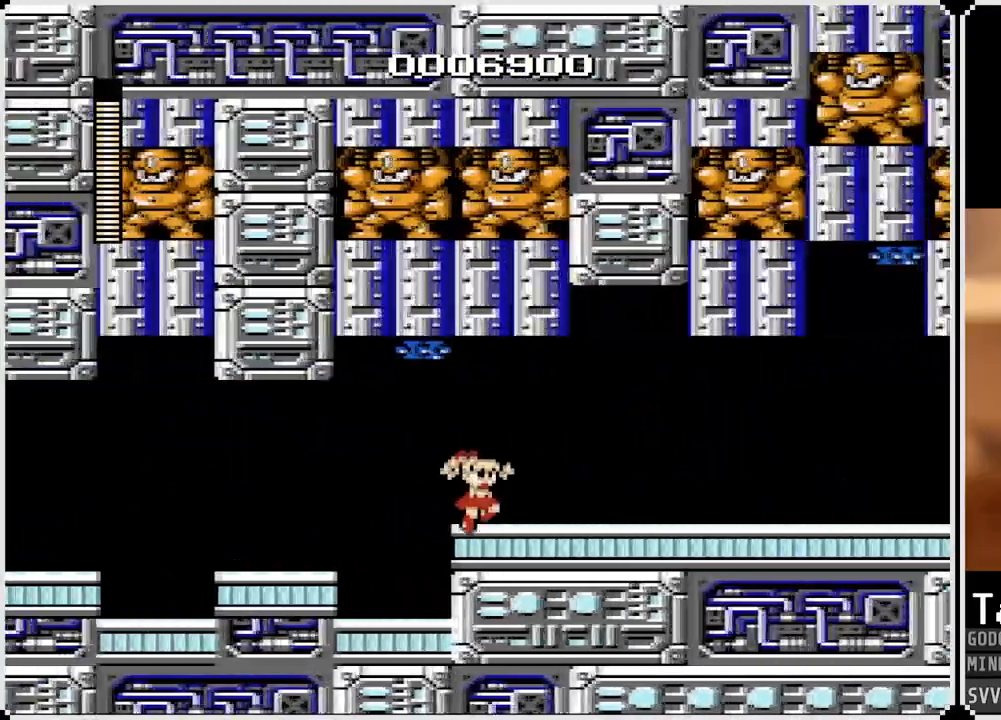
{"buttons": ["DPAD_RIGHT"], "left_stick": "center", "right_stick": "center", "events": []}
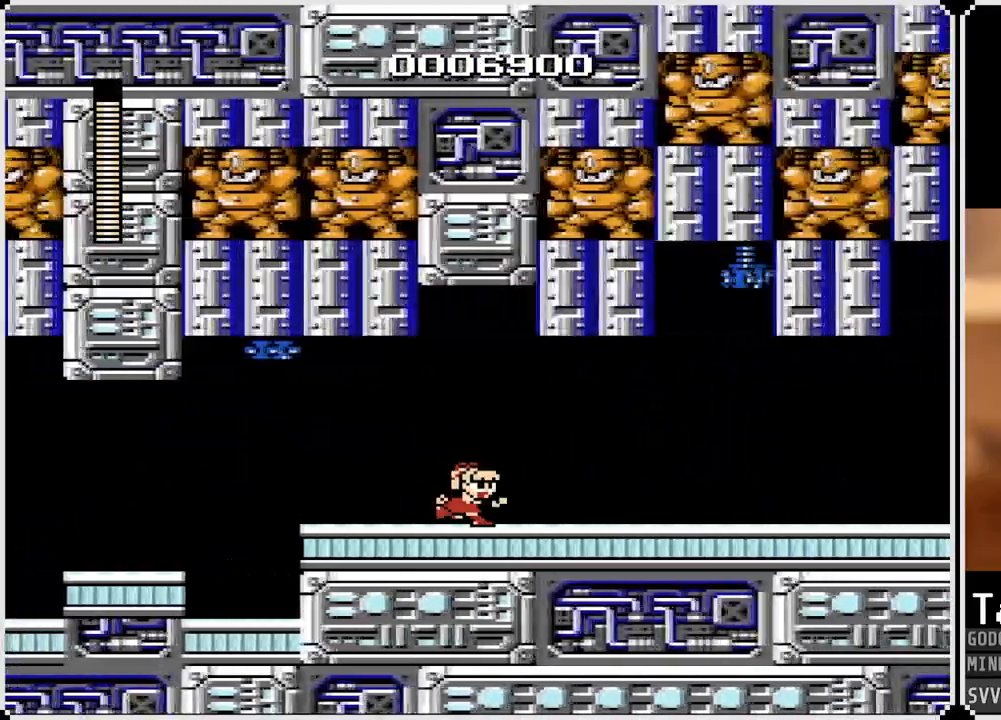
{"buttons": ["DPAD_RIGHT"], "left_stick": "center", "right_stick": "center", "events": [[117, "CROSS", "down"], [200, "CROSS", "up"]]}
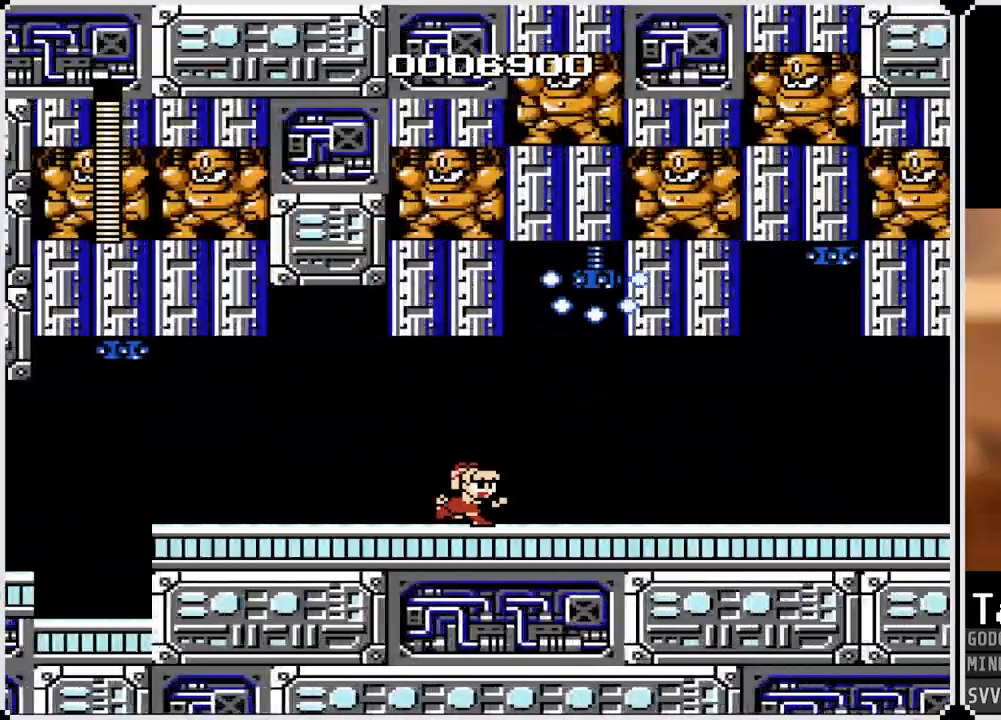
{"buttons": [], "left_stick": "center", "right_stick": "center", "events": [[50, "DPAD_RIGHT", "up"]]}
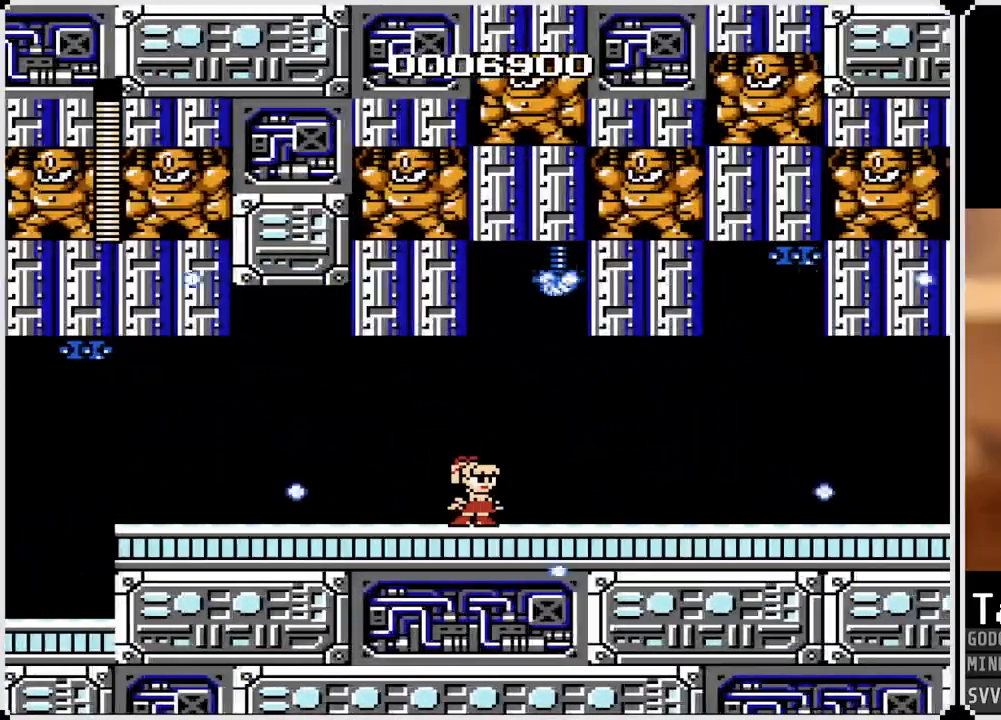
{"buttons": ["CROSS", "DPAD_RIGHT"], "left_stick": "center", "right_stick": "center", "events": [[283, "DPAD_RIGHT", "down"], [450, "CROSS", "down"]]}
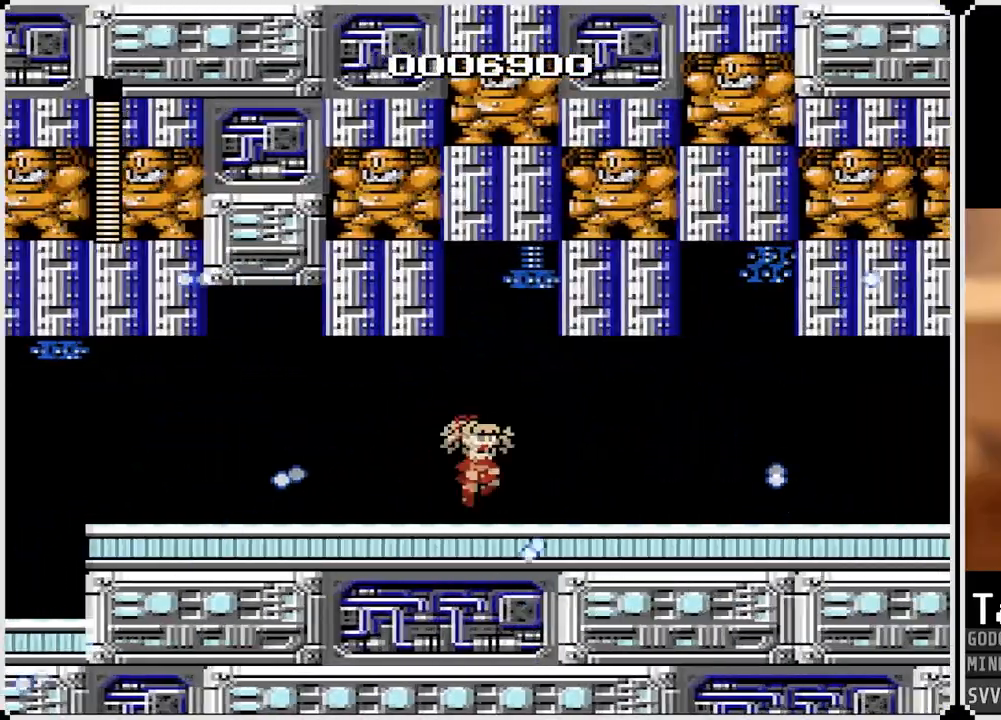
{"buttons": ["DPAD_RIGHT"], "left_stick": "center", "right_stick": "center", "events": [[50, "CROSS", "up"]]}
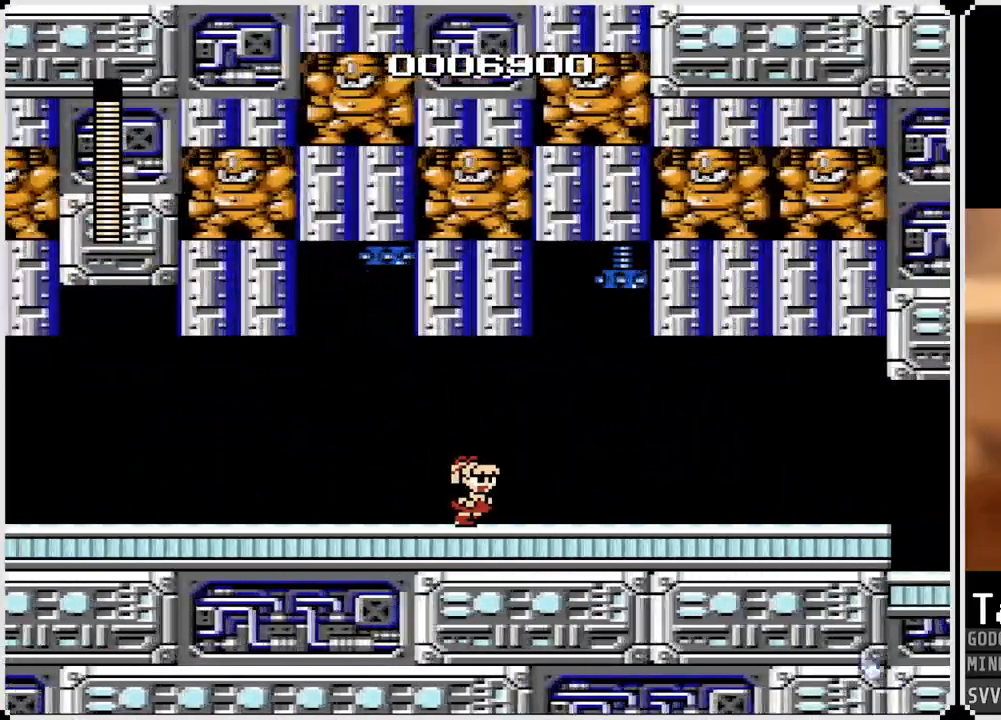
{"buttons": [], "left_stick": "center", "right_stick": "center", "events": [[67, "DPAD_RIGHT", "up"]]}
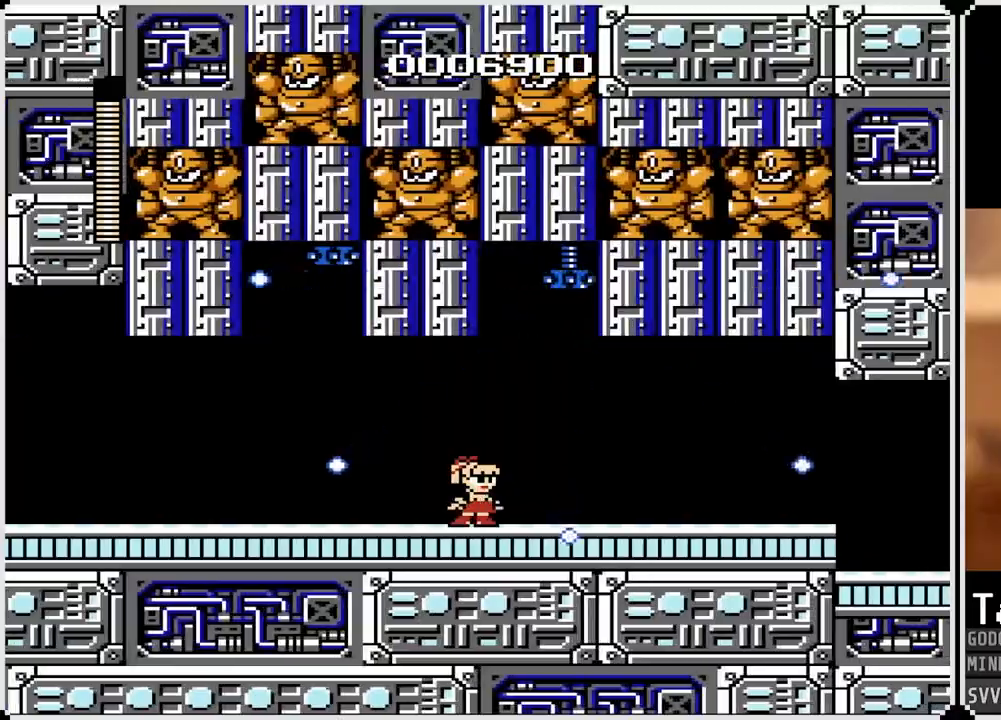
{"buttons": ["DPAD_RIGHT"], "left_stick": "center", "right_stick": "center", "events": [[217, "DPAD_RIGHT", "down"]]}
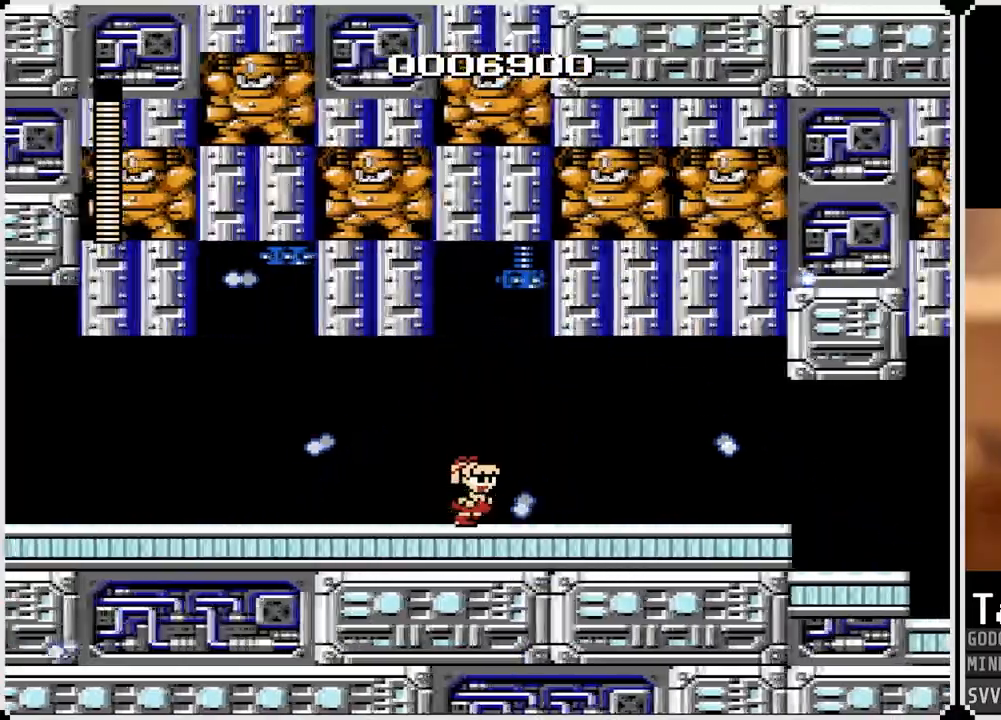
{"buttons": ["DPAD_RIGHT"], "left_stick": "center", "right_stick": "center", "events": [[67, "CROSS", "down"], [167, "CROSS", "up"]]}
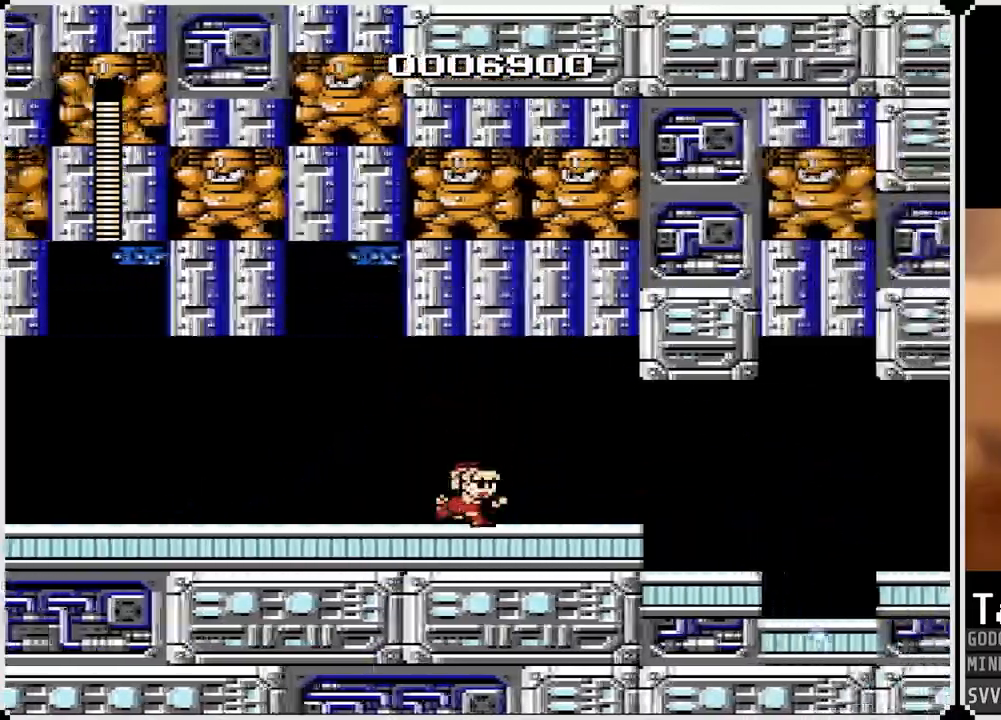
{"buttons": ["DPAD_RIGHT"], "left_stick": "center", "right_stick": "center", "events": [[100, "CROSS", "down"], [150, "CROSS", "up"]]}
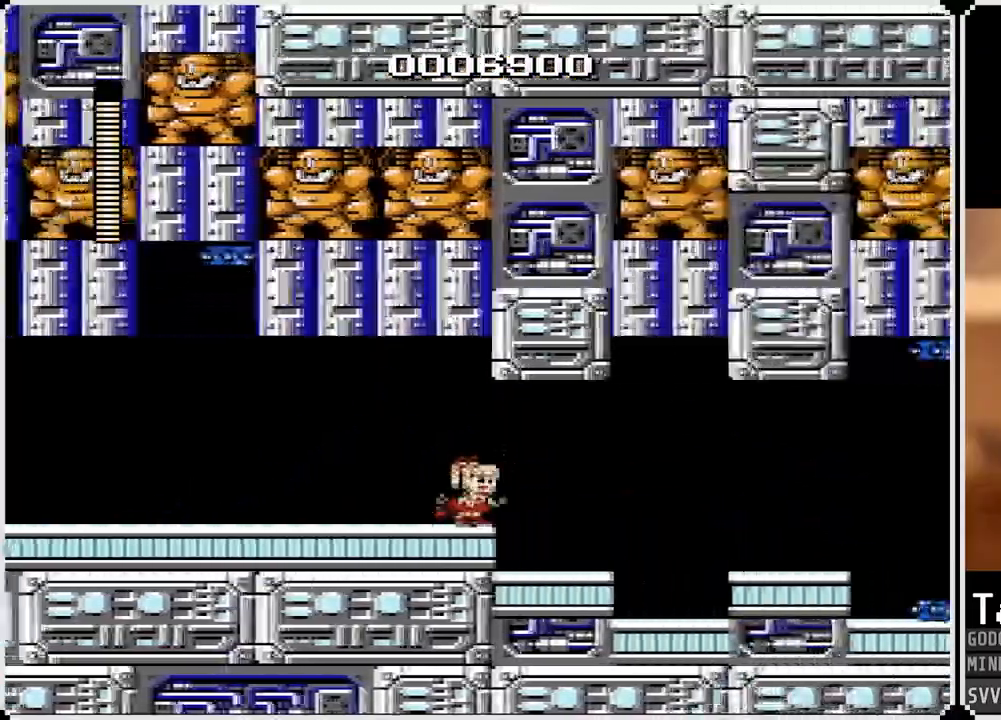
{"buttons": ["DPAD_RIGHT"], "left_stick": "center", "right_stick": "center", "events": []}
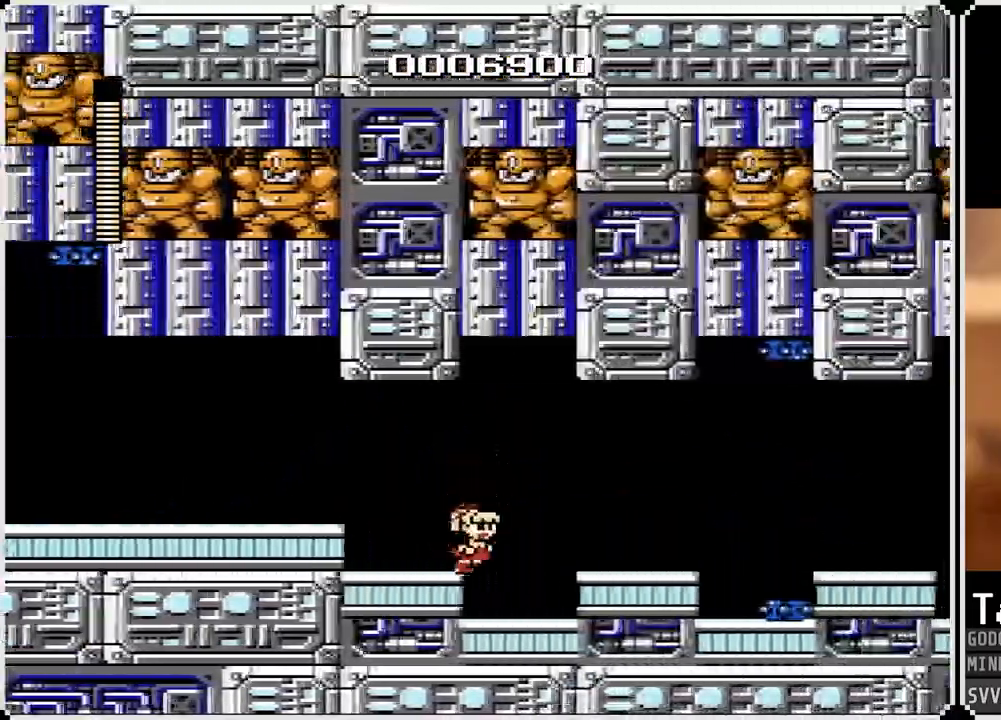
{"buttons": [], "left_stick": "center", "right_stick": "center", "events": [[383, "DPAD_RIGHT", "up"]]}
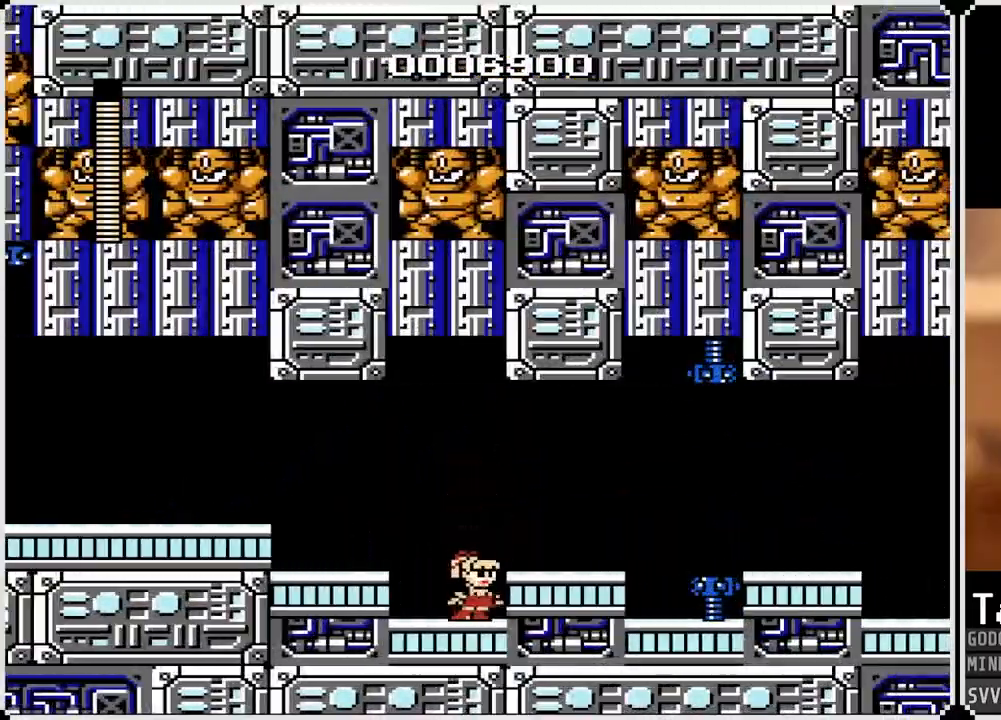
{"buttons": ["CROSS", "SQUARE"], "left_stick": "center", "right_stick": "center", "events": [[17, "SQUARE", "down"], [117, "SQUARE", "up"], [167, "SQUARE", "down"], [233, "SQUARE", "up"], [283, "SQUARE", "down"], [350, "CROSS", "down"]]}
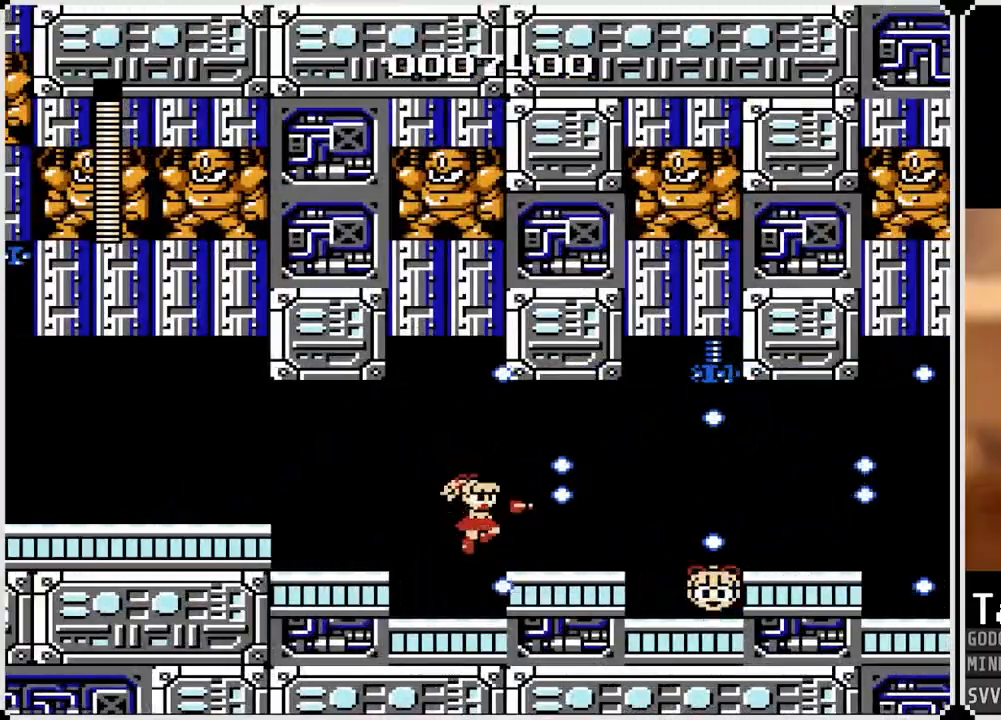
{"buttons": ["DPAD_RIGHT"], "left_stick": "center", "right_stick": "center", "events": [[50, "DPAD_LEFT", "down"], [250, "DPAD_LEFT", "up"], [250, "DPAD_RIGHT", "down"], [350, "CROSS", "up"], [367, "SQUARE", "up"]]}
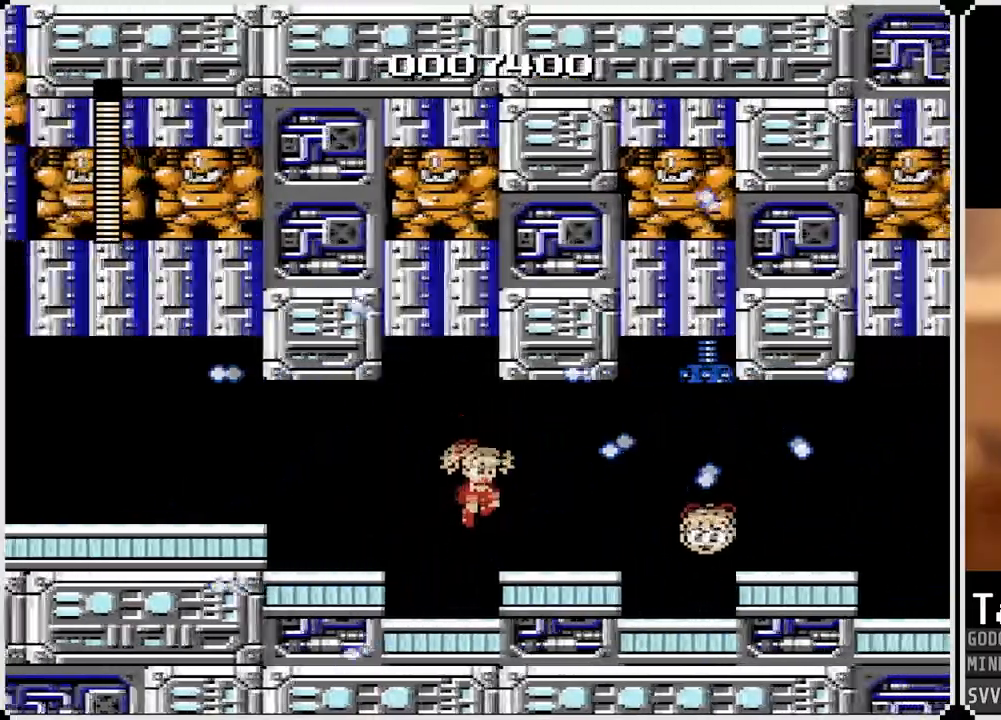
{"buttons": ["DPAD_RIGHT"], "left_stick": "center", "right_stick": "center", "events": []}
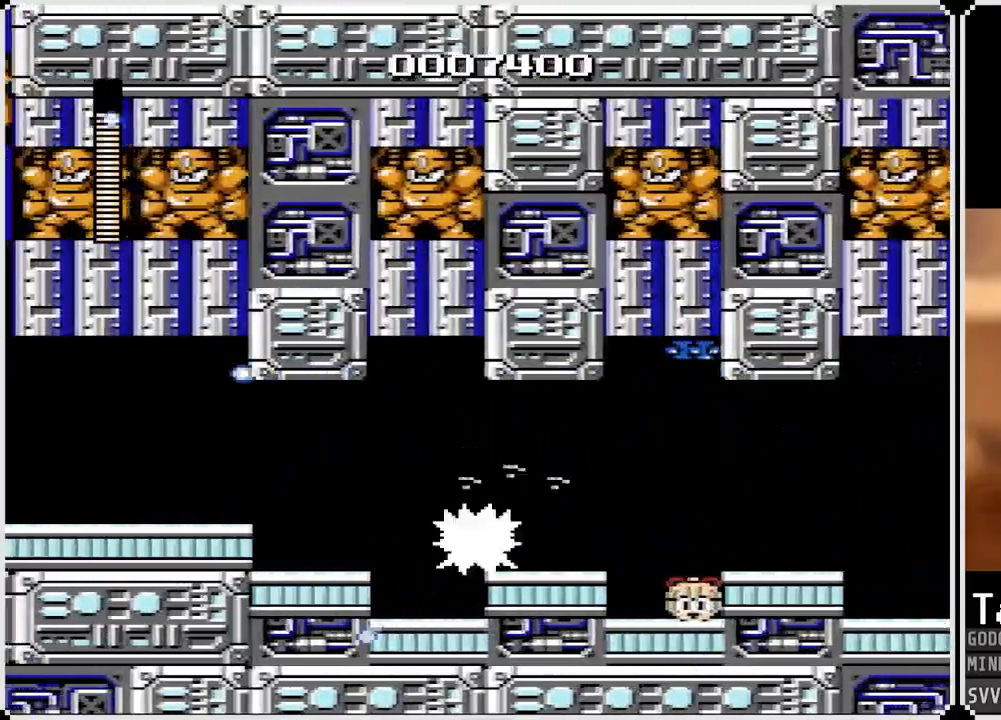
{"buttons": ["CROSS", "DPAD_RIGHT"], "left_stick": "center", "right_stick": "center", "events": [[350, "CROSS", "down"]]}
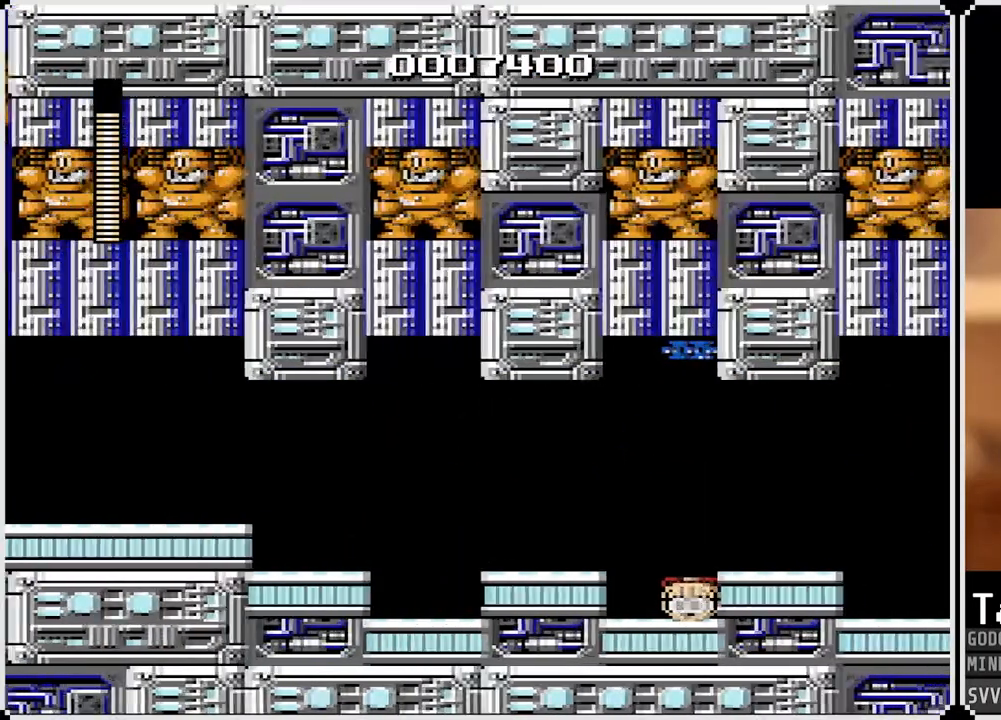
{"buttons": ["DPAD_RIGHT"], "left_stick": "center", "right_stick": "center", "events": [[133, "CROSS", "up"]]}
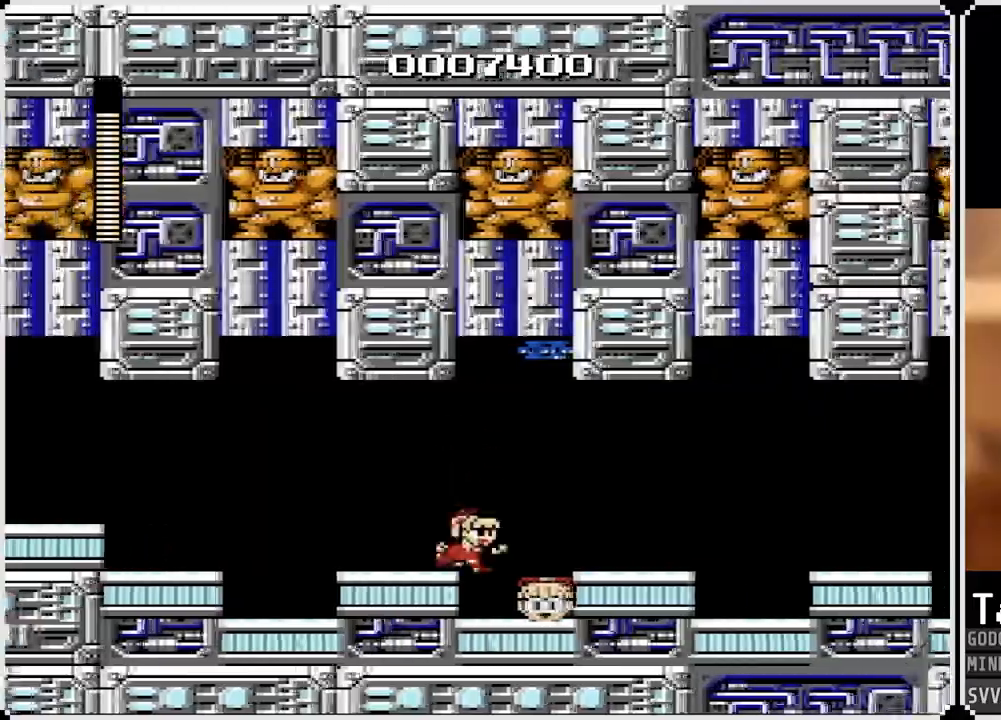
{"buttons": ["DPAD_RIGHT"], "left_stick": "center", "right_stick": "center", "events": [[350, "CROSS", "down"], [467, "CROSS", "up"]]}
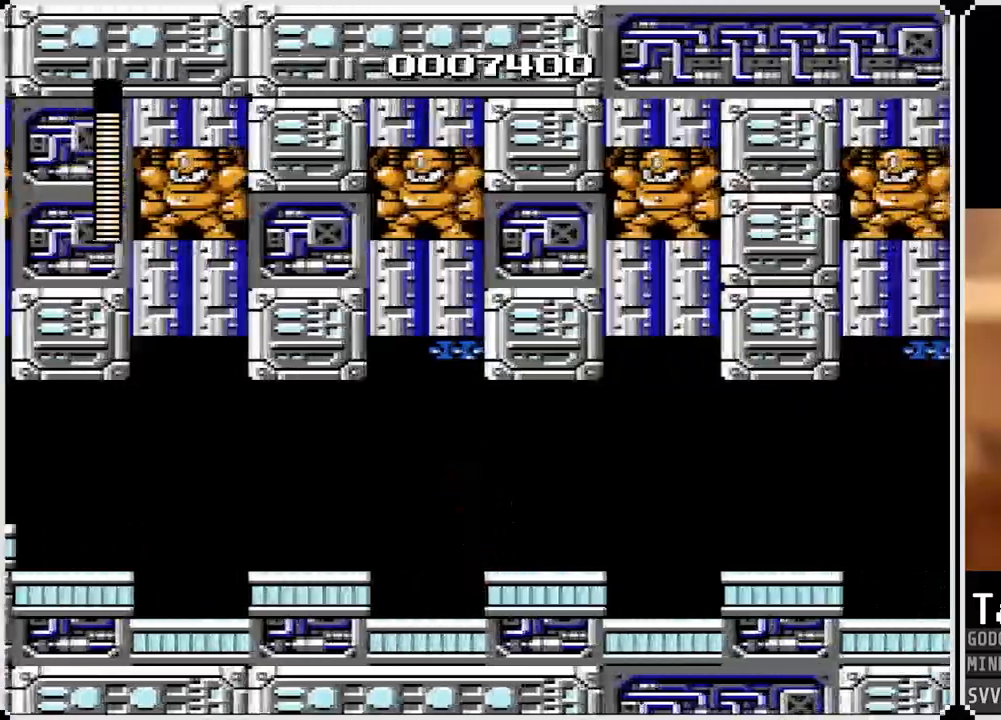
{"buttons": ["DPAD_RIGHT"], "left_stick": "center", "right_stick": "center", "events": [[317, "CROSS", "down"], [450, "CROSS", "up"]]}
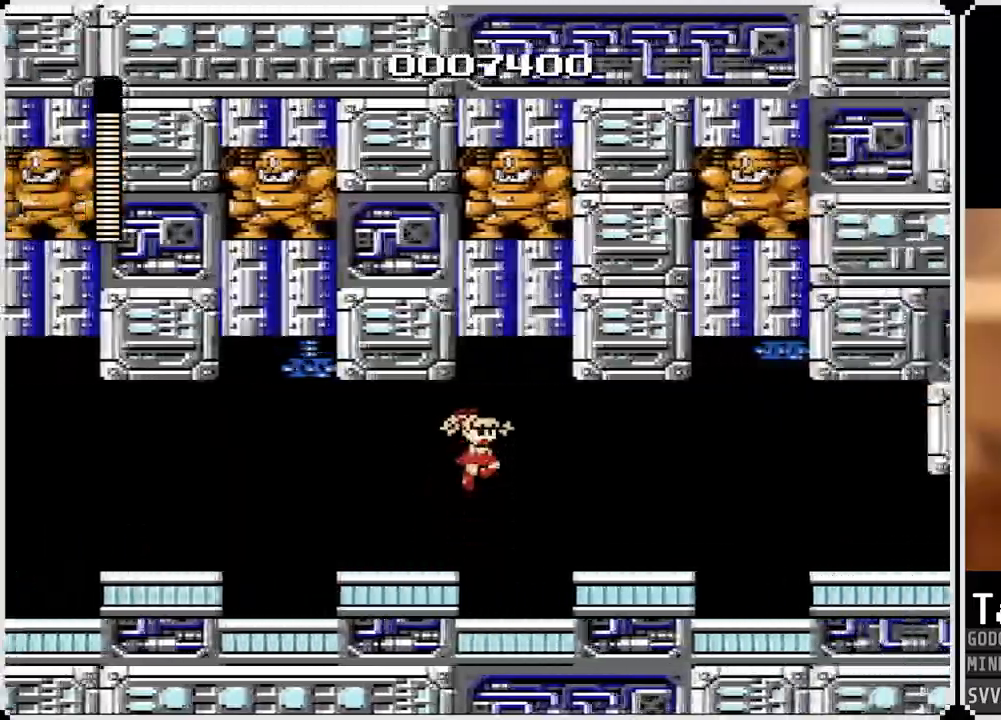
{"buttons": ["DPAD_RIGHT"], "left_stick": "center", "right_stick": "center", "events": []}
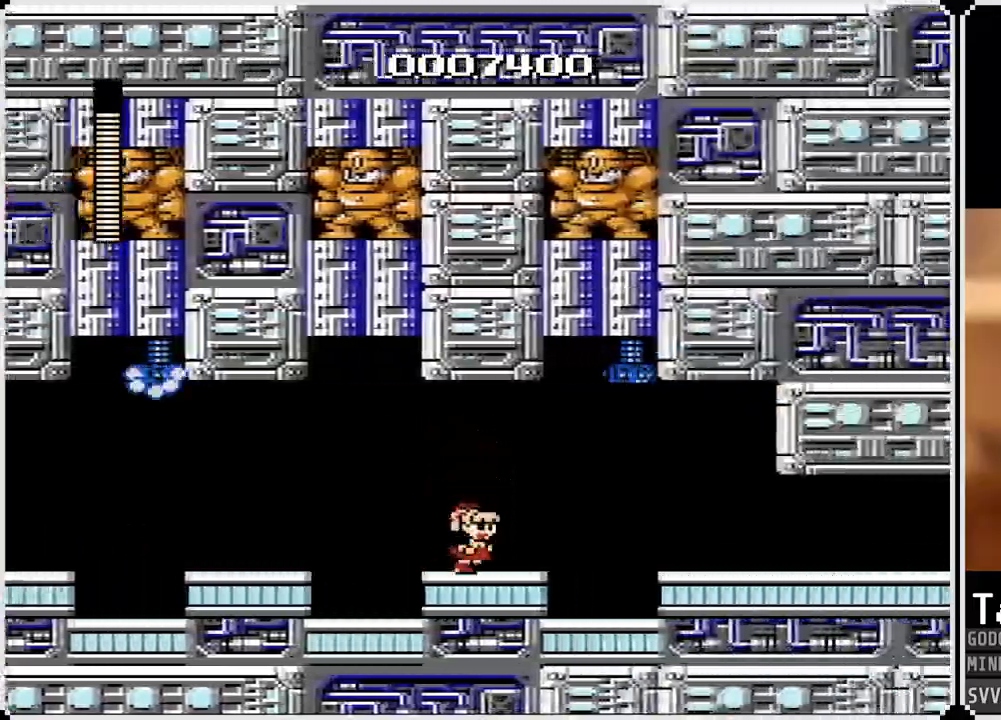
{"buttons": [], "left_stick": "center", "right_stick": "center", "events": [[300, "DPAD_RIGHT", "up"]]}
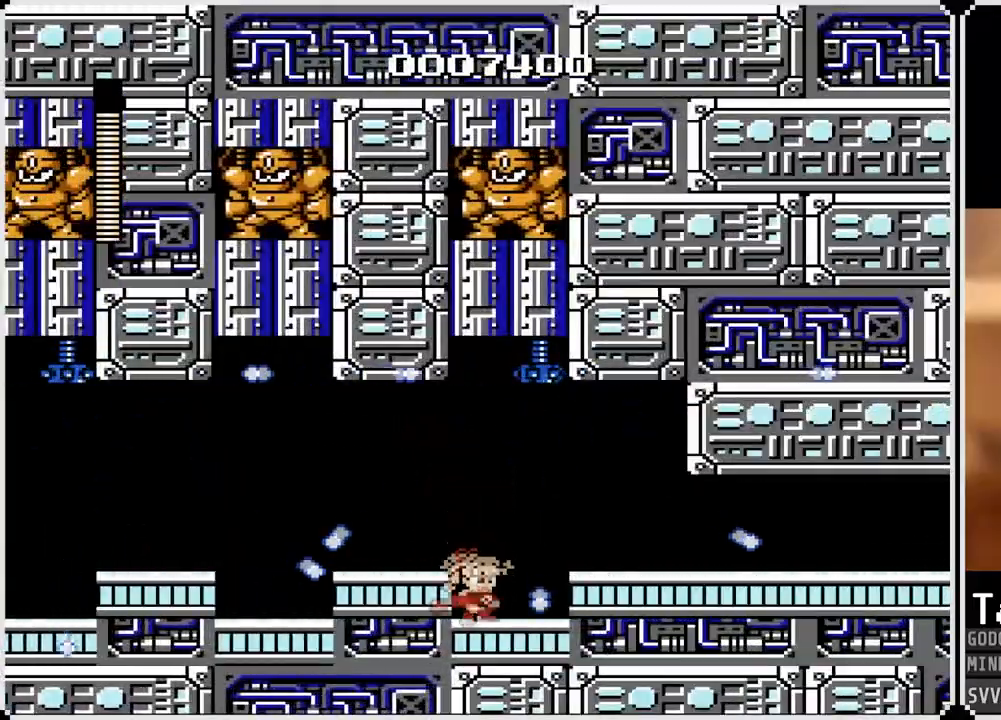
{"buttons": [], "left_stick": "center", "right_stick": "center", "events": []}